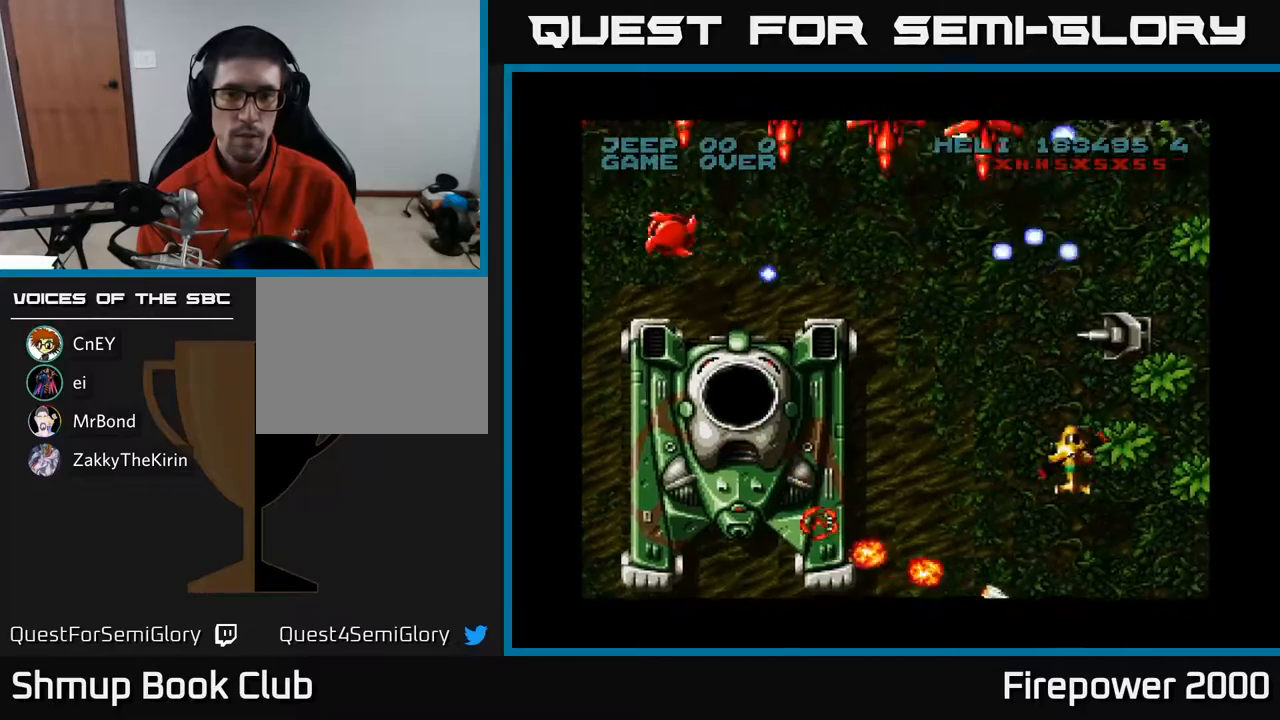
Gameplay with a controller (Xbox layout); each line is a JSON object with the inputs held at the frame after it. "events" lists button and stick changes between this image and that frame as [ms after this image, input, new state], when the widget could be followed in between. Not read: left_stick right_stick.
{"buttons": ["A", "DPAD_DOWN", "DPAD_LEFT"], "events": [[133, "DPAD_RIGHT", "up"], [350, "DPAD_DOWN", "down"], [350, "DPAD_LEFT", "down"]]}
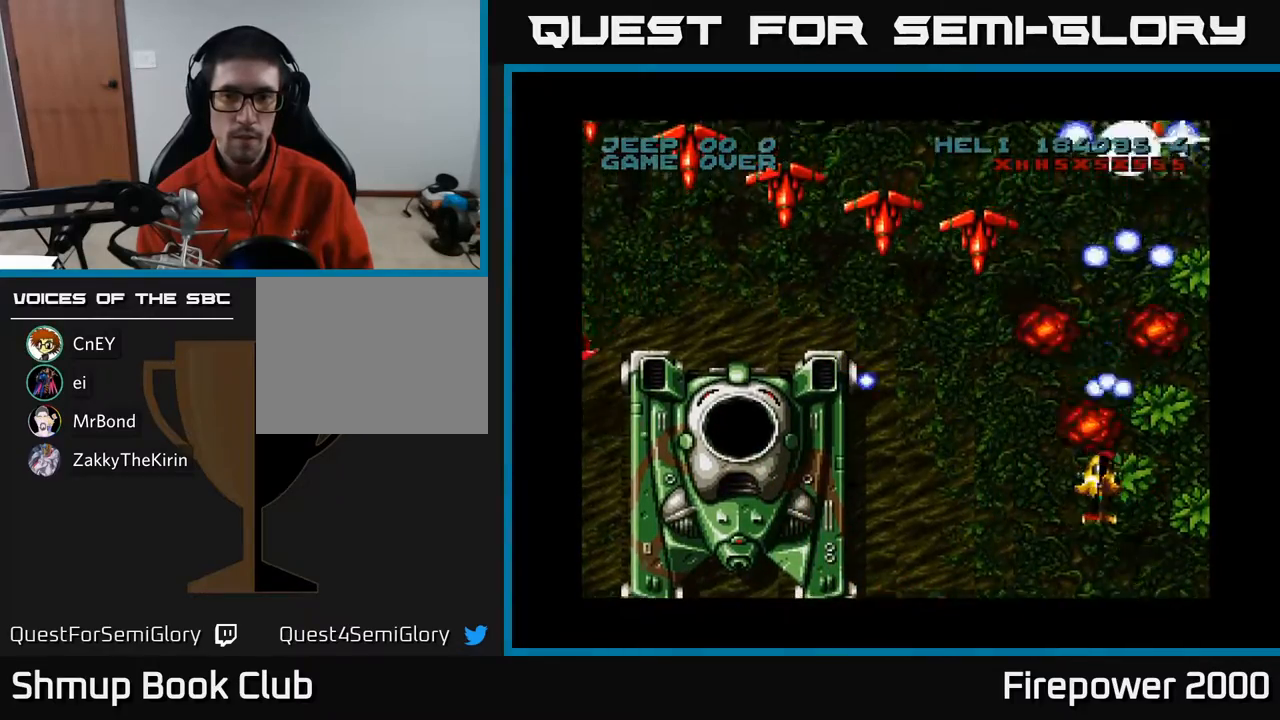
{"buttons": ["A", "DPAD_DOWN", "DPAD_LEFT"], "events": [[217, "DPAD_DOWN", "up"], [367, "DPAD_DOWN", "down"]]}
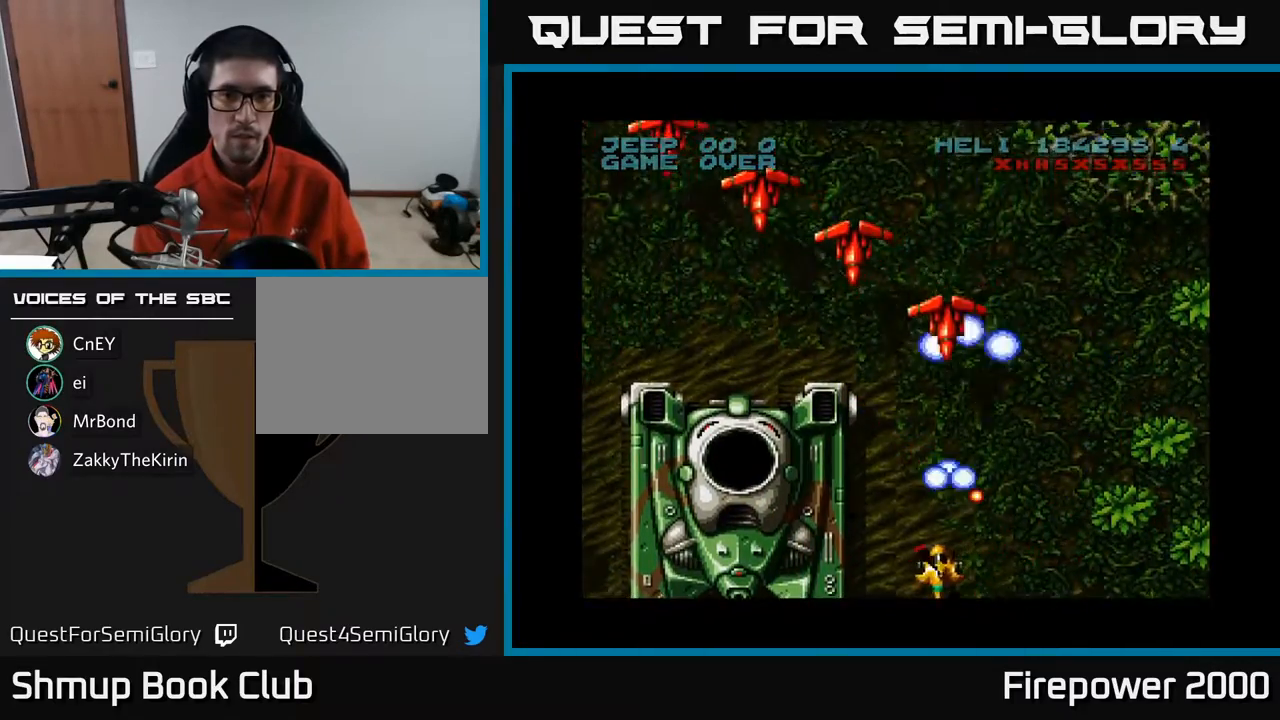
{"buttons": ["A", "DPAD_LEFT"], "events": [[83, "DPAD_DOWN", "up"]]}
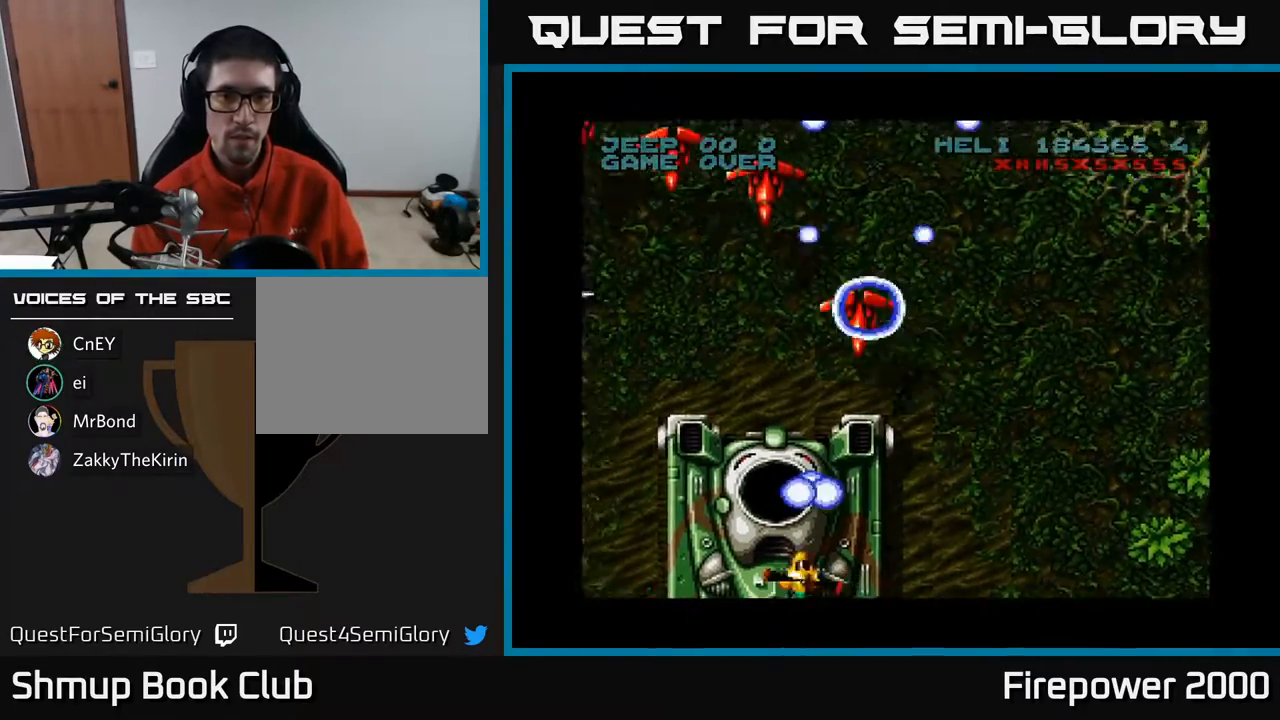
{"buttons": ["A", "DPAD_LEFT"], "events": [[133, "DPAD_UP", "down"], [183, "DPAD_LEFT", "up"], [267, "DPAD_LEFT", "down"], [350, "DPAD_UP", "up"]]}
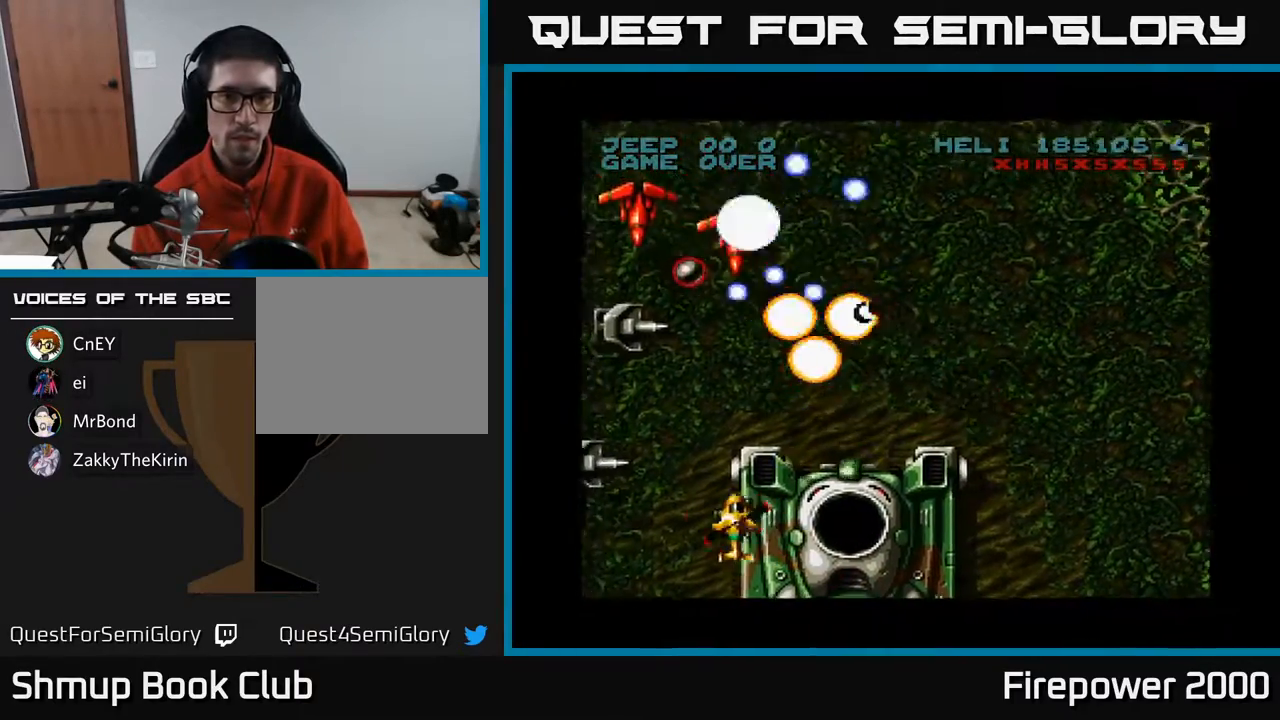
{"buttons": ["A"], "events": [[33, "DPAD_DOWN", "down"], [200, "DPAD_DOWN", "up"], [333, "DPAD_LEFT", "up"], [350, "DPAD_DOWN", "down"], [467, "DPAD_DOWN", "up"]]}
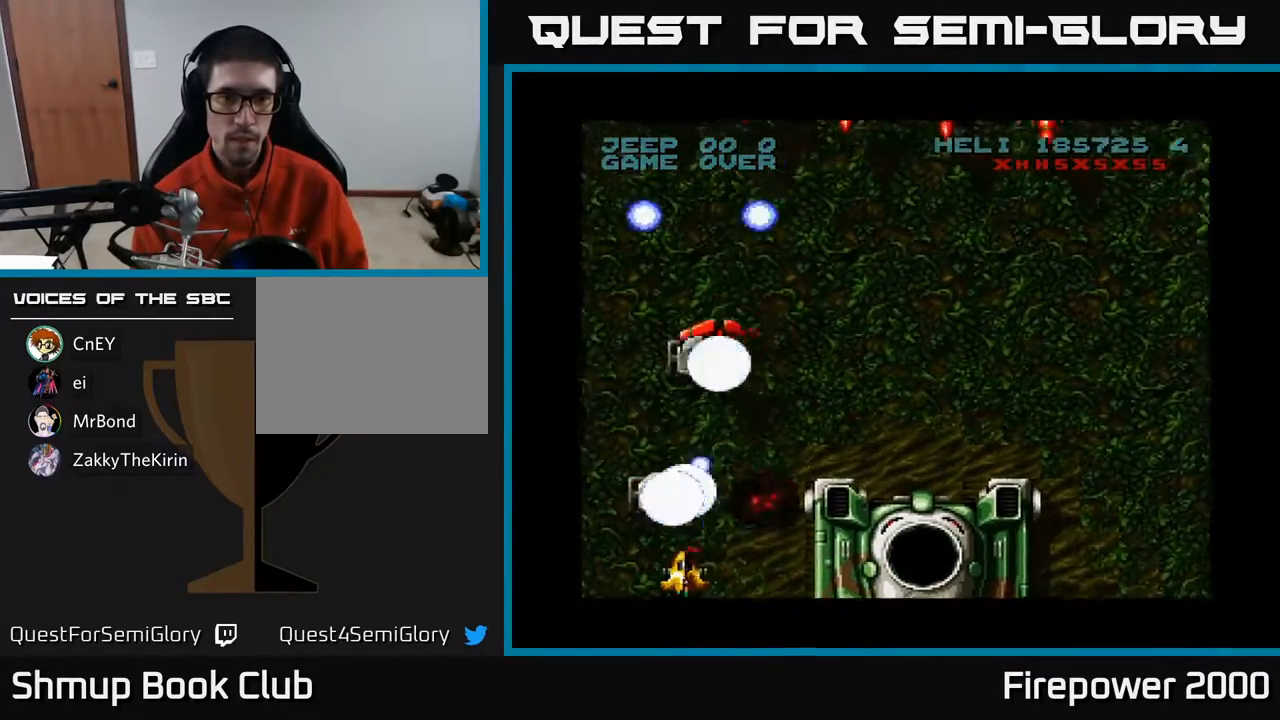
{"buttons": ["A", "DPAD_RIGHT"], "events": [[317, "DPAD_LEFT", "down"], [450, "DPAD_LEFT", "up"], [500, "DPAD_RIGHT", "down"]]}
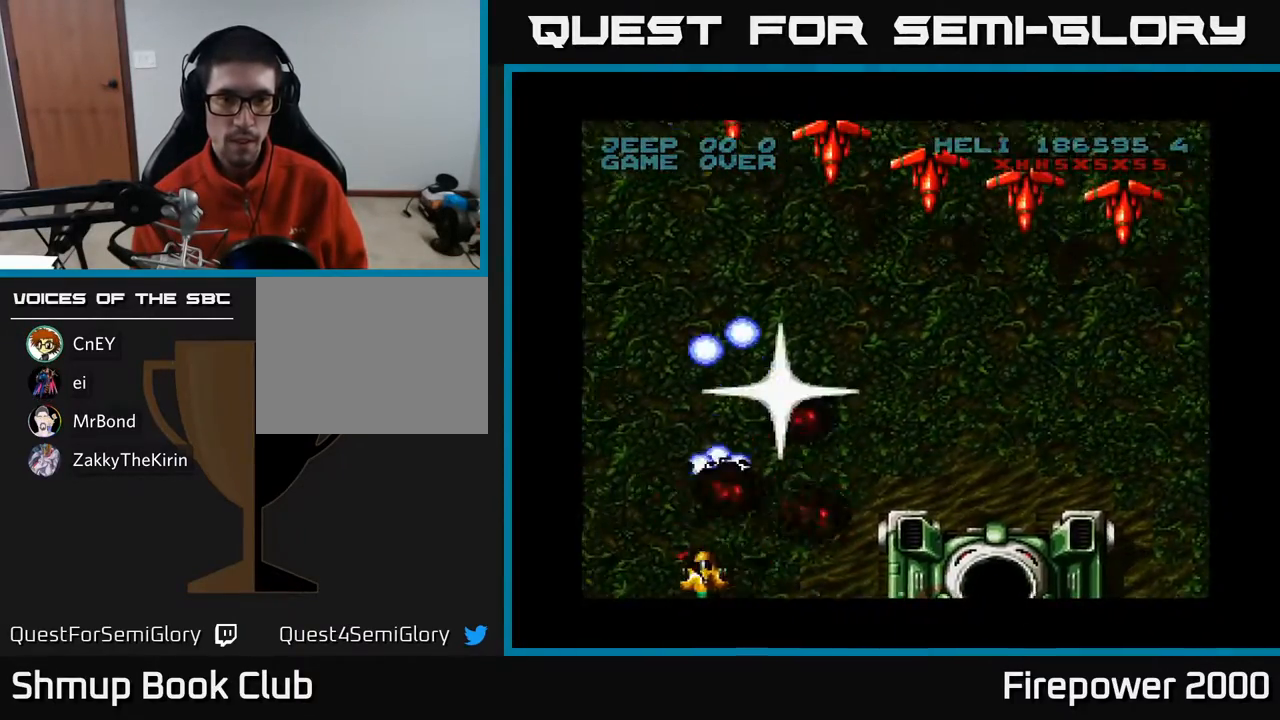
{"buttons": ["A", "DPAD_RIGHT"], "events": [[33, "DPAD_UP", "down"], [167, "DPAD_RIGHT", "up"], [283, "DPAD_RIGHT", "down"], [283, "DPAD_UP", "up"]]}
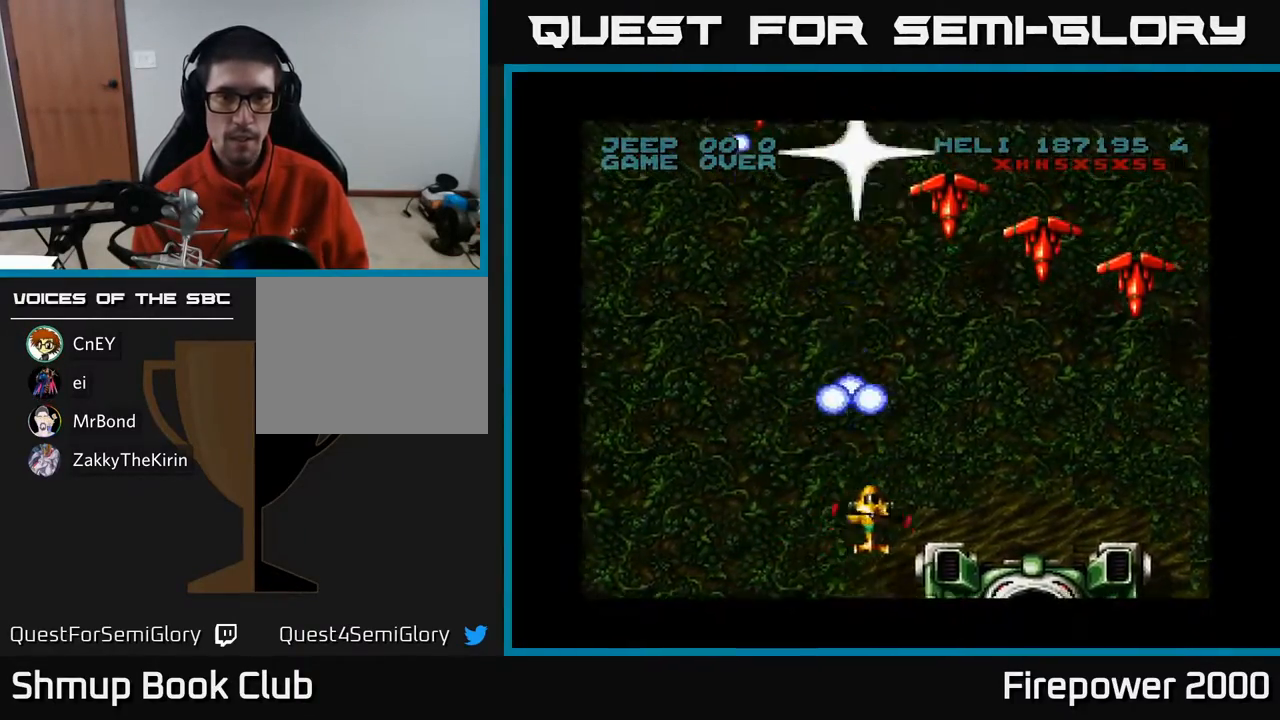
{"buttons": ["A", "DPAD_DOWN"], "events": [[483, "DPAD_DOWN", "down"], [500, "DPAD_RIGHT", "up"]]}
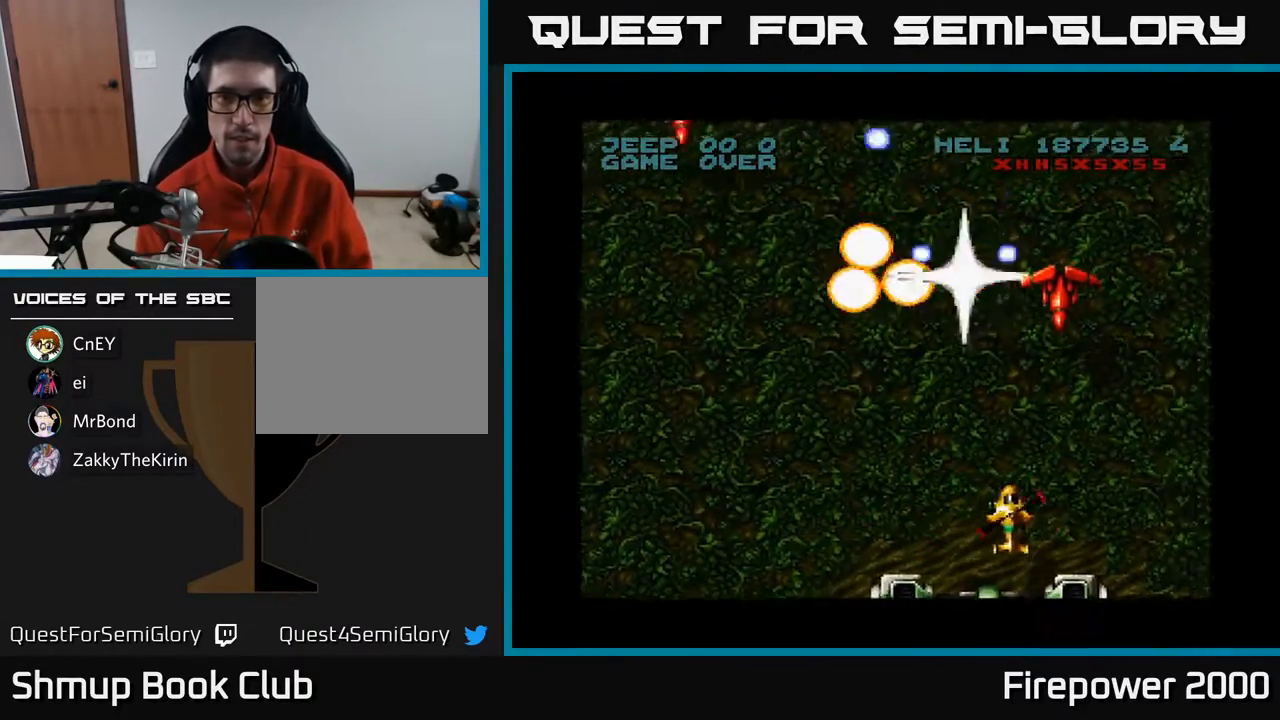
{"buttons": ["A", "DPAD_RIGHT"], "events": [[50, "DPAD_LEFT", "down"], [150, "DPAD_LEFT", "up"], [183, "DPAD_RIGHT", "down"], [233, "DPAD_DOWN", "up"]]}
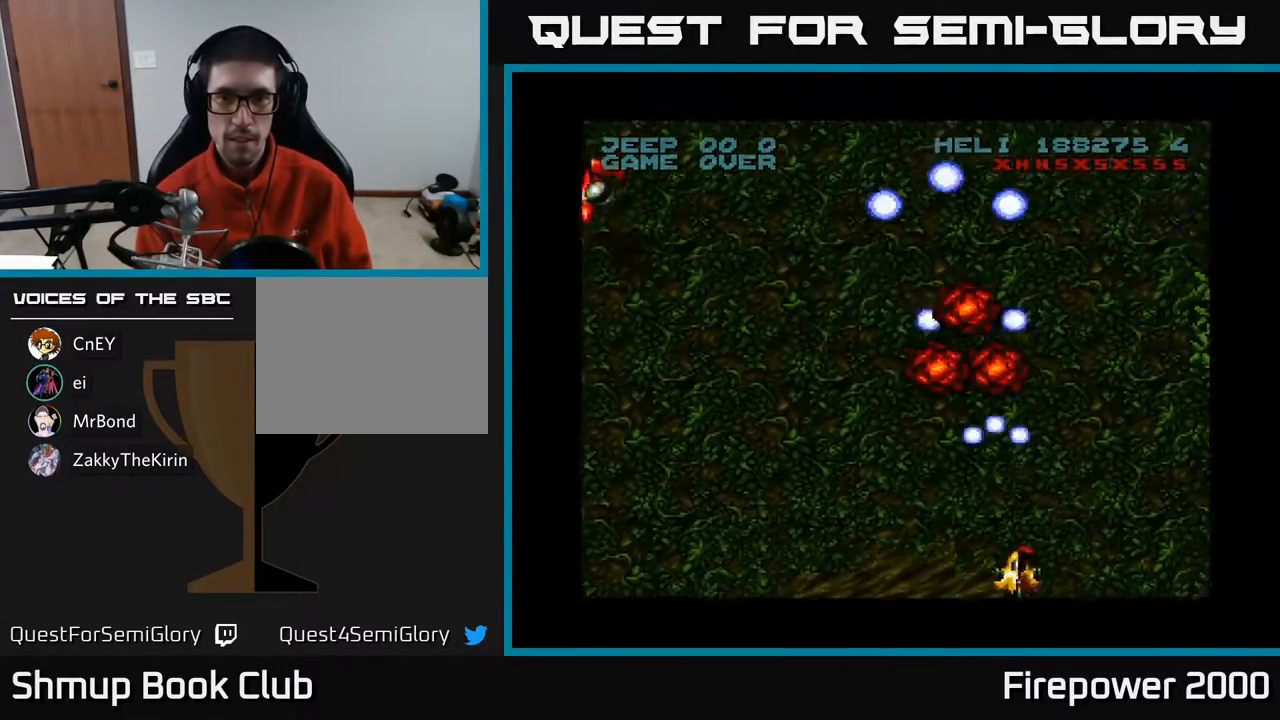
{"buttons": ["DPAD_UP", "DPAD_RIGHT"], "events": [[100, "A", "up"], [367, "DPAD_UP", "down"]]}
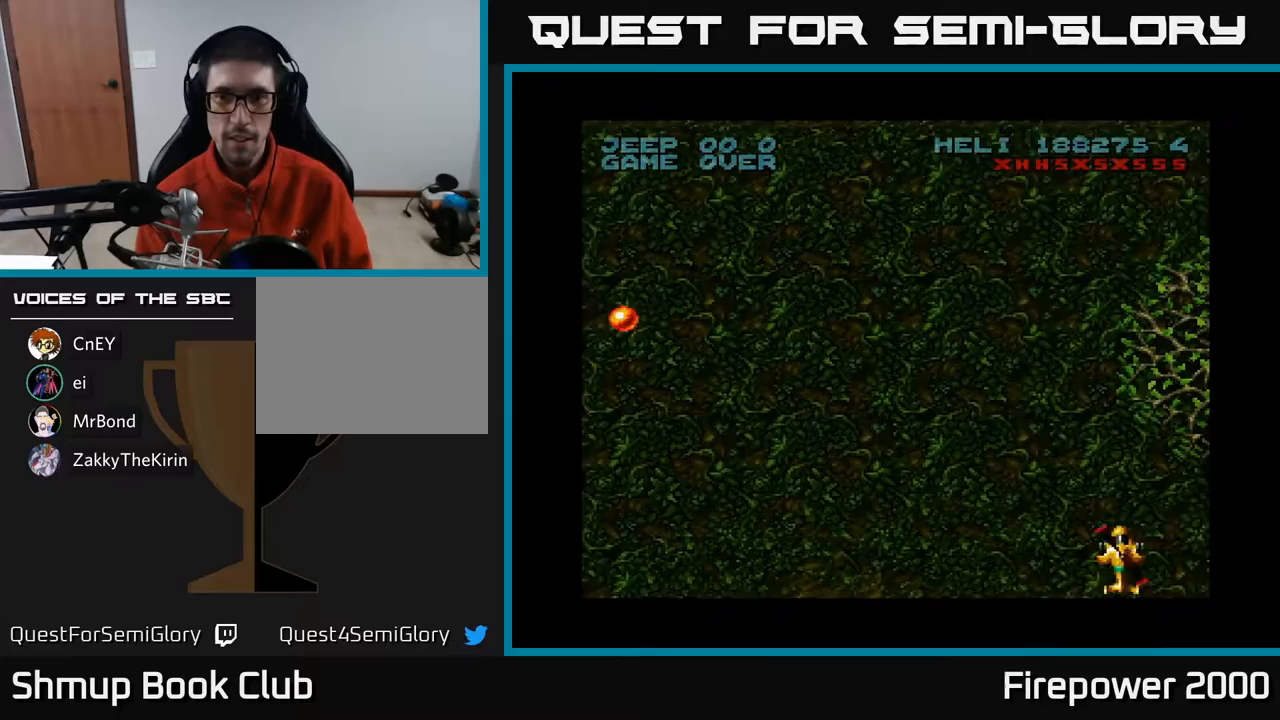
{"buttons": ["DPAD_UP"], "events": [[83, "DPAD_RIGHT", "up"]]}
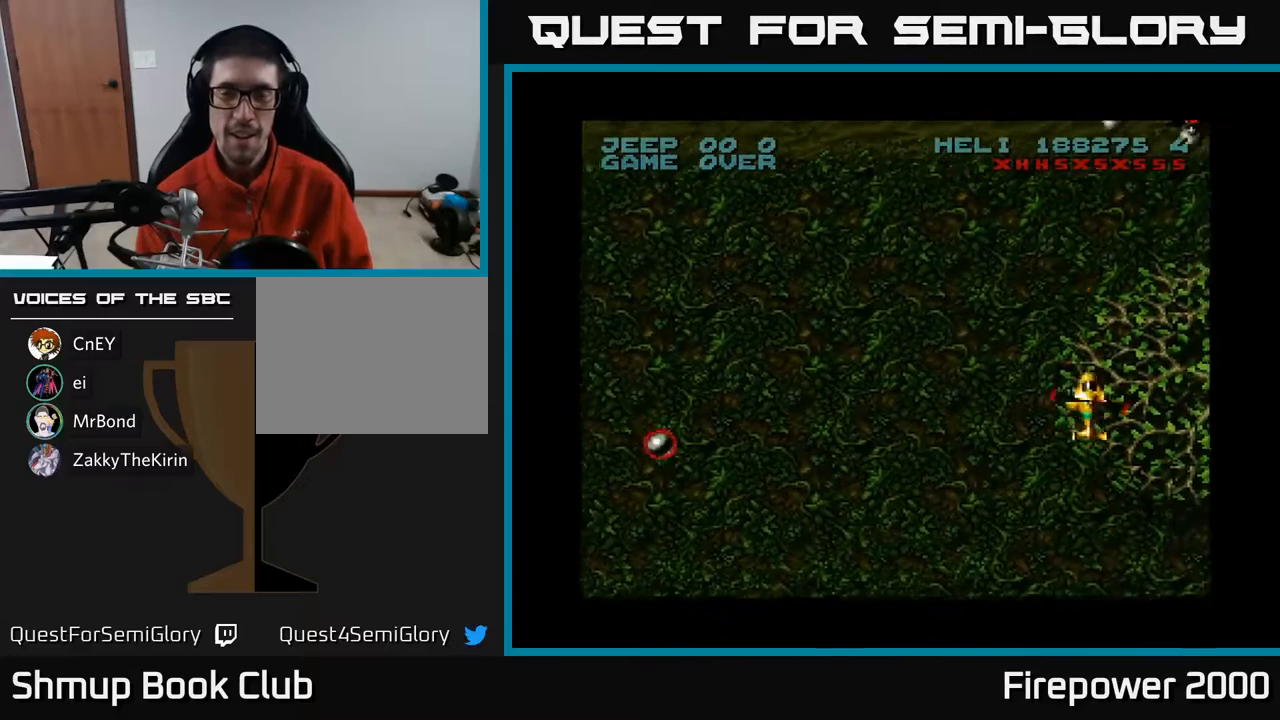
{"buttons": ["A", "DPAD_DOWN", "DPAD_RIGHT"], "events": [[200, "DPAD_LEFT", "down"], [367, "DPAD_DOWN", "down"], [367, "DPAD_LEFT", "up"], [367, "DPAD_UP", "up"], [383, "DPAD_RIGHT", "down"], [450, "A", "down"]]}
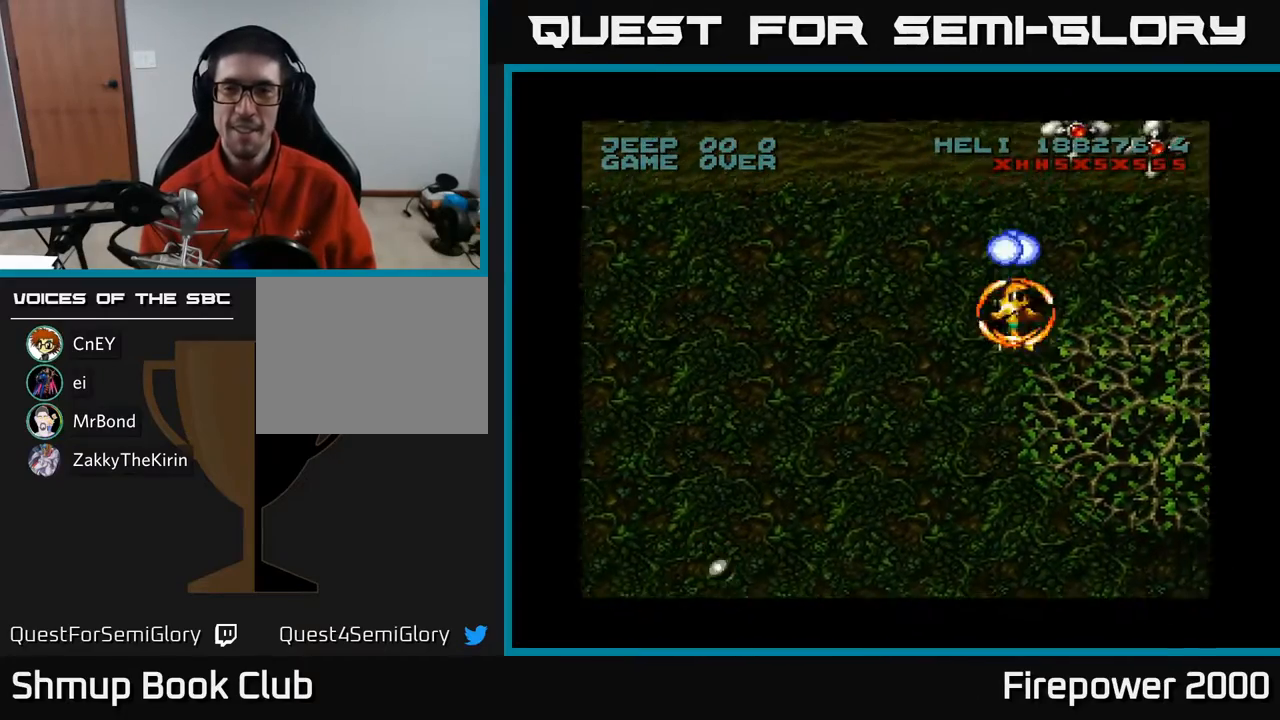
{"buttons": ["A", "DPAD_DOWN"], "events": [[417, "DPAD_RIGHT", "up"]]}
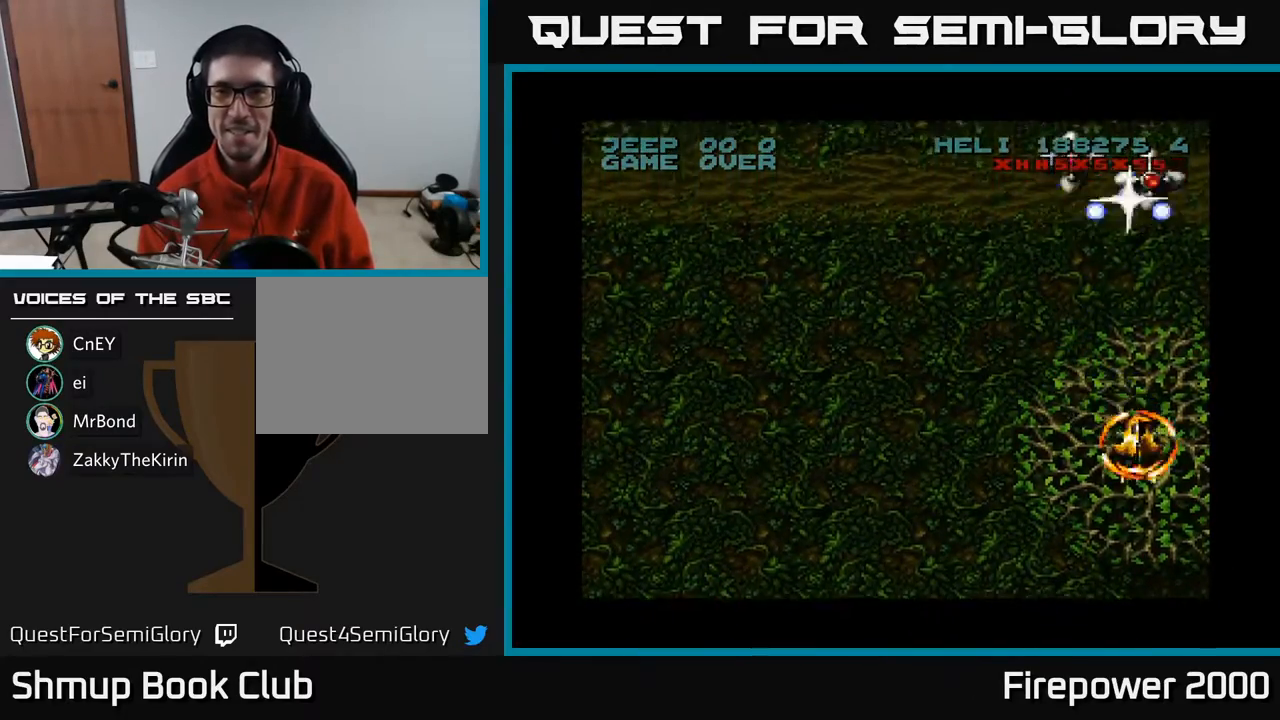
{"buttons": ["A", "DPAD_UP", "DPAD_LEFT"], "events": [[433, "DPAD_DOWN", "up"], [450, "DPAD_LEFT", "down"], [483, "DPAD_UP", "down"]]}
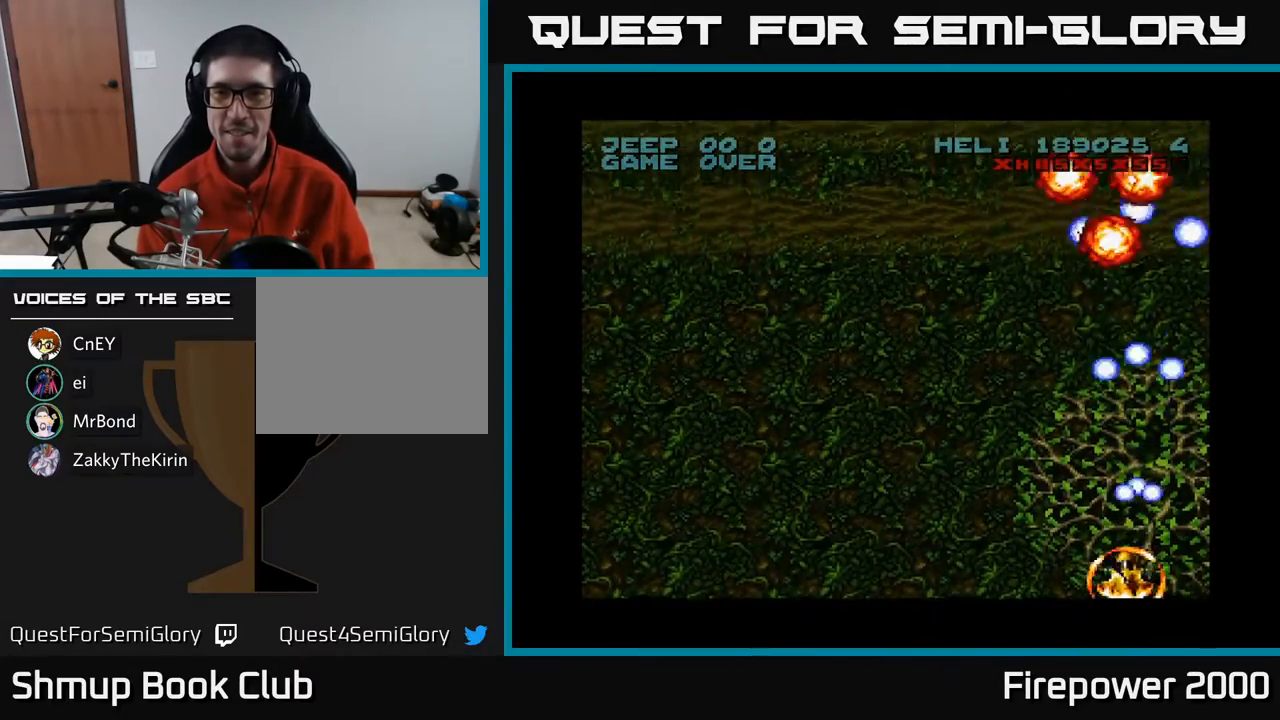
{"buttons": ["A", "DPAD_UP"], "events": [[17, "DPAD_LEFT", "up"], [250, "DPAD_LEFT", "down"], [283, "DPAD_UP", "up"], [383, "DPAD_UP", "down"], [433, "DPAD_LEFT", "up"]]}
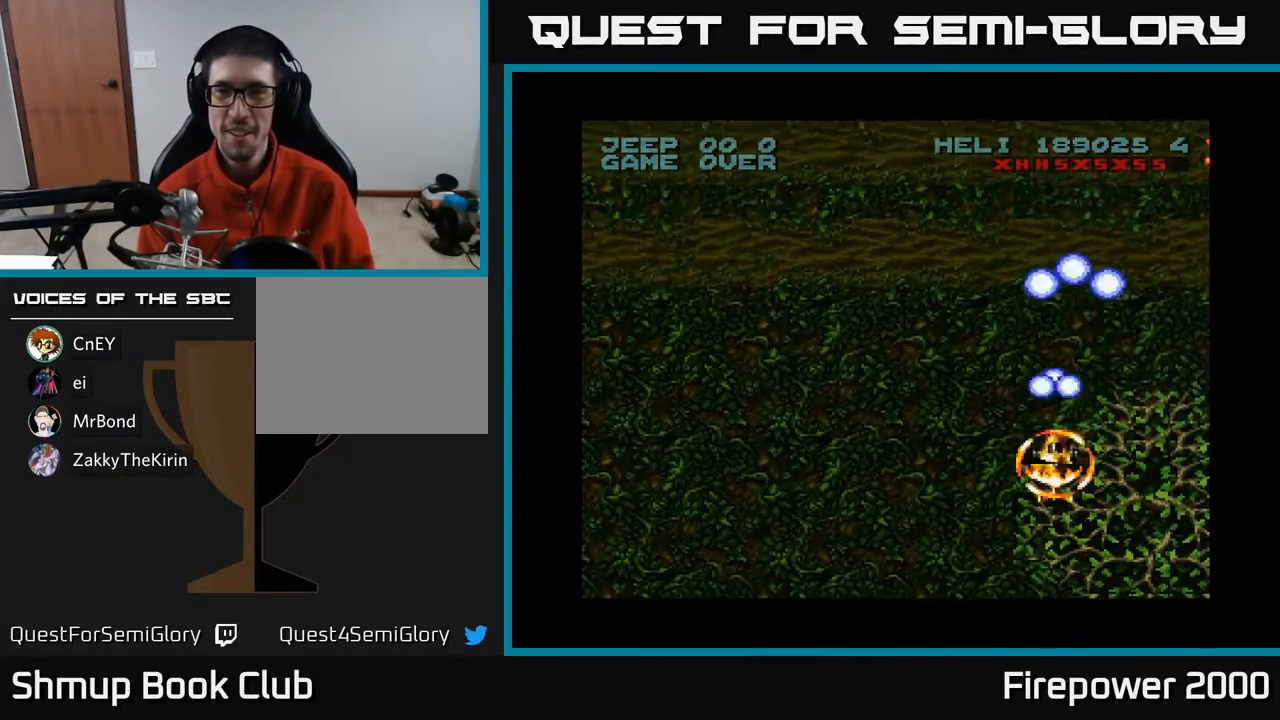
{"buttons": ["A", "DPAD_UP", "DPAD_RIGHT"], "events": [[383, "DPAD_RIGHT", "down"]]}
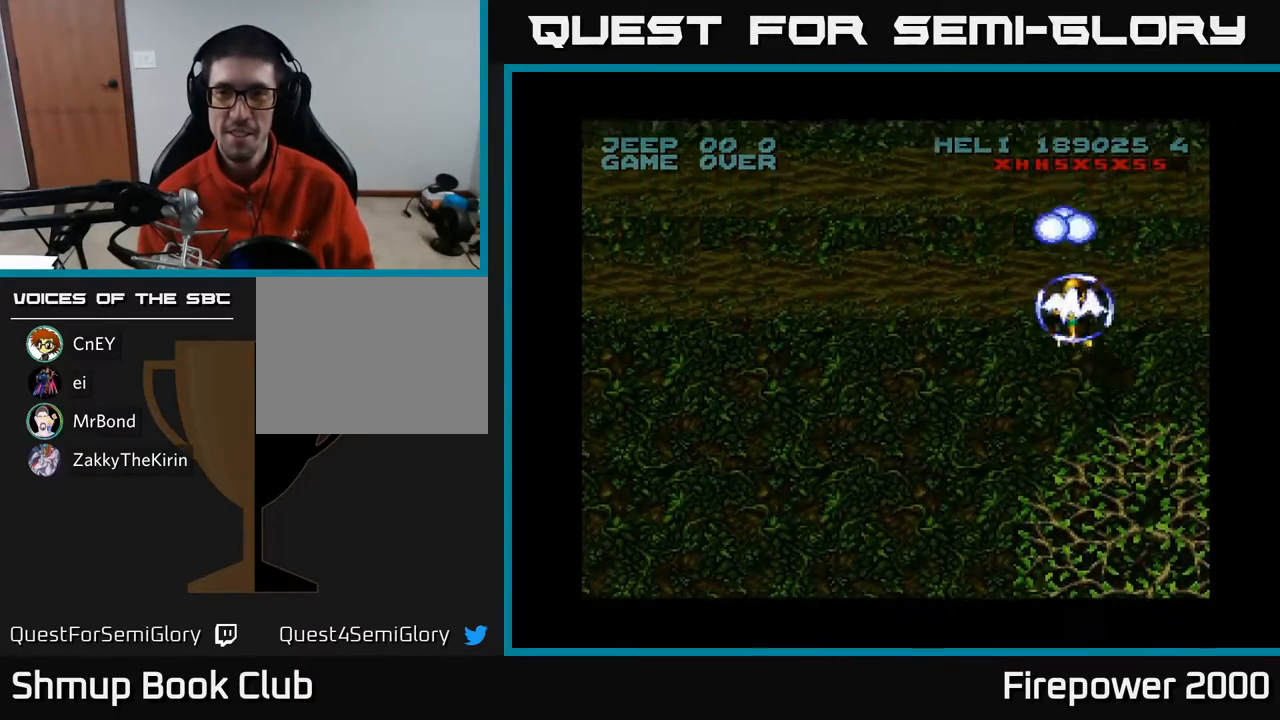
{"buttons": ["A", "DPAD_DOWN", "DPAD_LEFT"], "events": [[283, "DPAD_UP", "up"], [350, "DPAD_RIGHT", "up"], [400, "DPAD_LEFT", "down"], [417, "DPAD_DOWN", "down"]]}
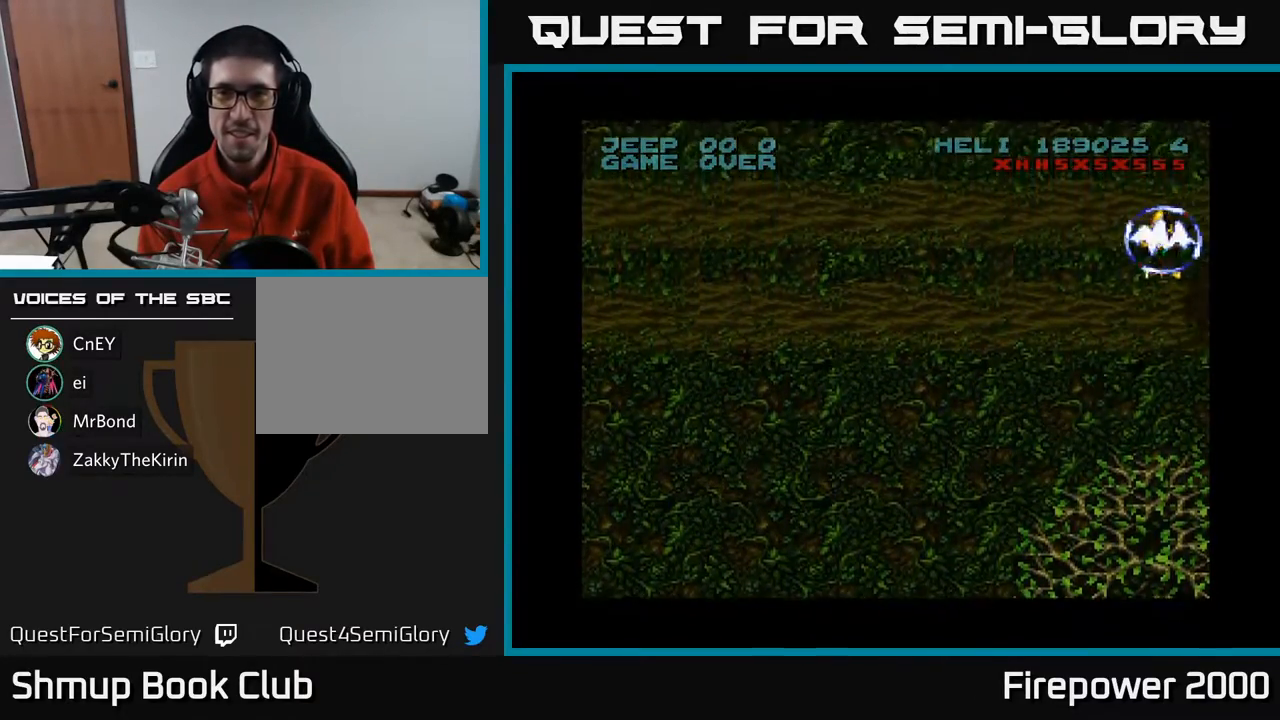
{"buttons": ["A", "DPAD_DOWN", "DPAD_LEFT"], "events": []}
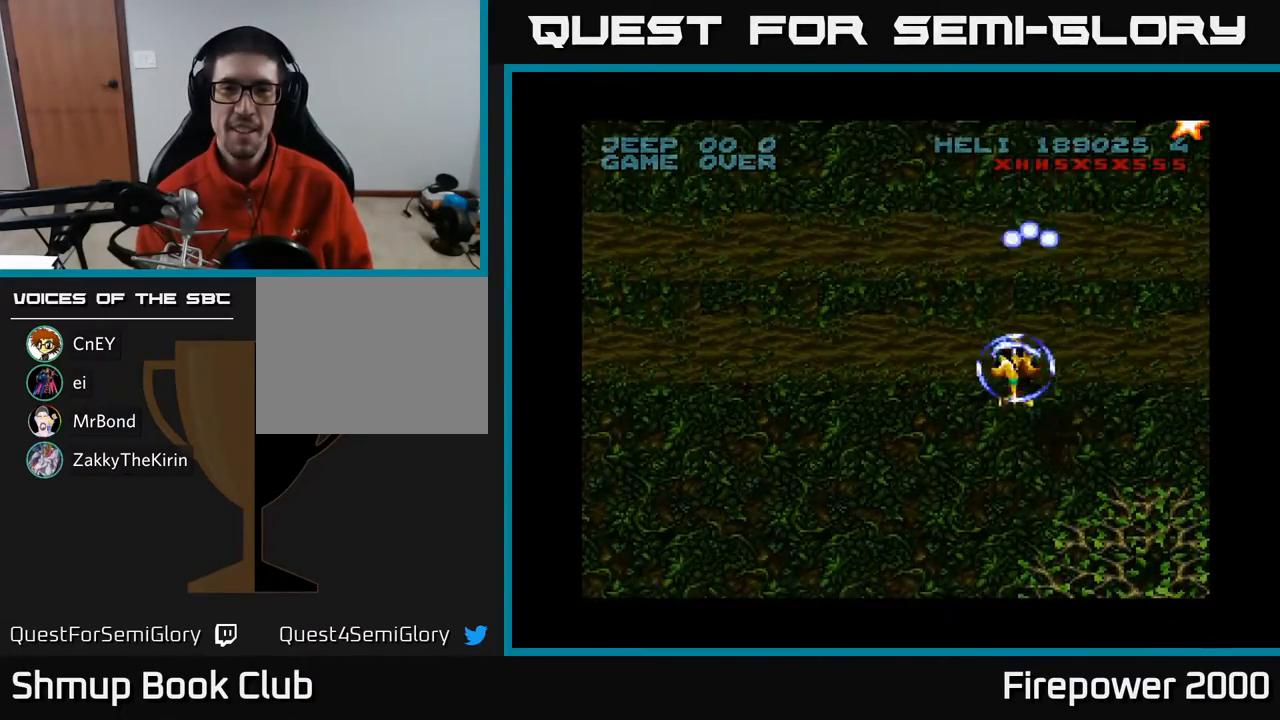
{"buttons": ["A", "DPAD_UP"], "events": [[67, "DPAD_LEFT", "up"], [117, "DPAD_DOWN", "up"], [117, "DPAD_RIGHT", "down"], [283, "DPAD_UP", "down"], [317, "DPAD_RIGHT", "up"]]}
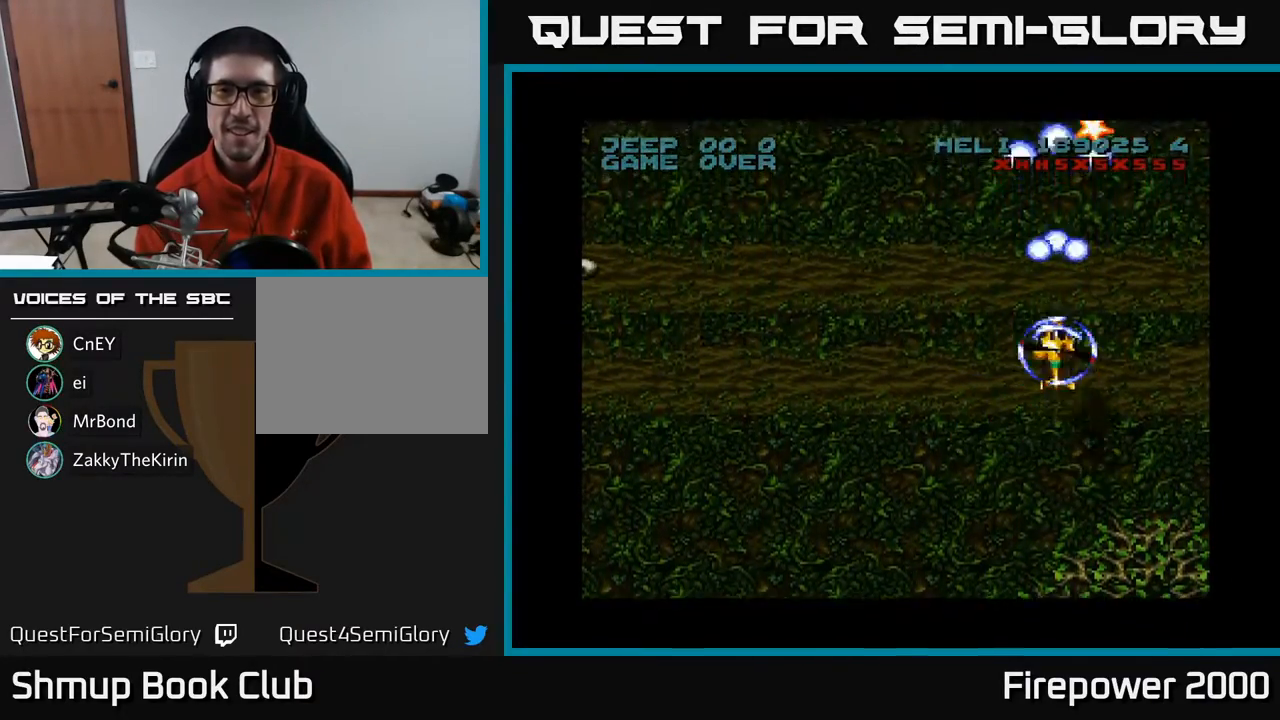
{"buttons": ["A", "DPAD_UP", "DPAD_LEFT"], "events": [[33, "DPAD_LEFT", "down"], [167, "DPAD_LEFT", "up"], [483, "DPAD_LEFT", "down"]]}
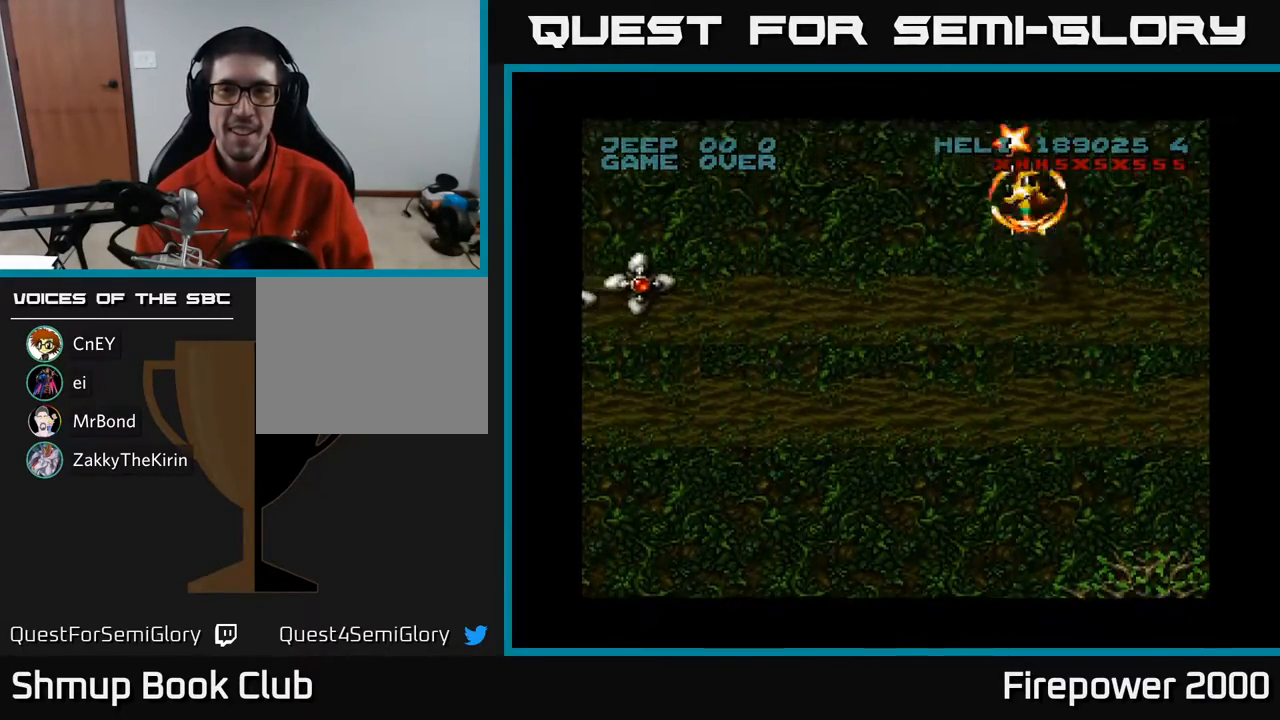
{"buttons": ["A", "DPAD_DOWN"], "events": [[100, "DPAD_LEFT", "up"], [200, "DPAD_LEFT", "down"], [217, "DPAD_UP", "up"], [283, "DPAD_DOWN", "down"], [317, "DPAD_LEFT", "up"], [350, "DPAD_RIGHT", "down"], [433, "DPAD_RIGHT", "up"]]}
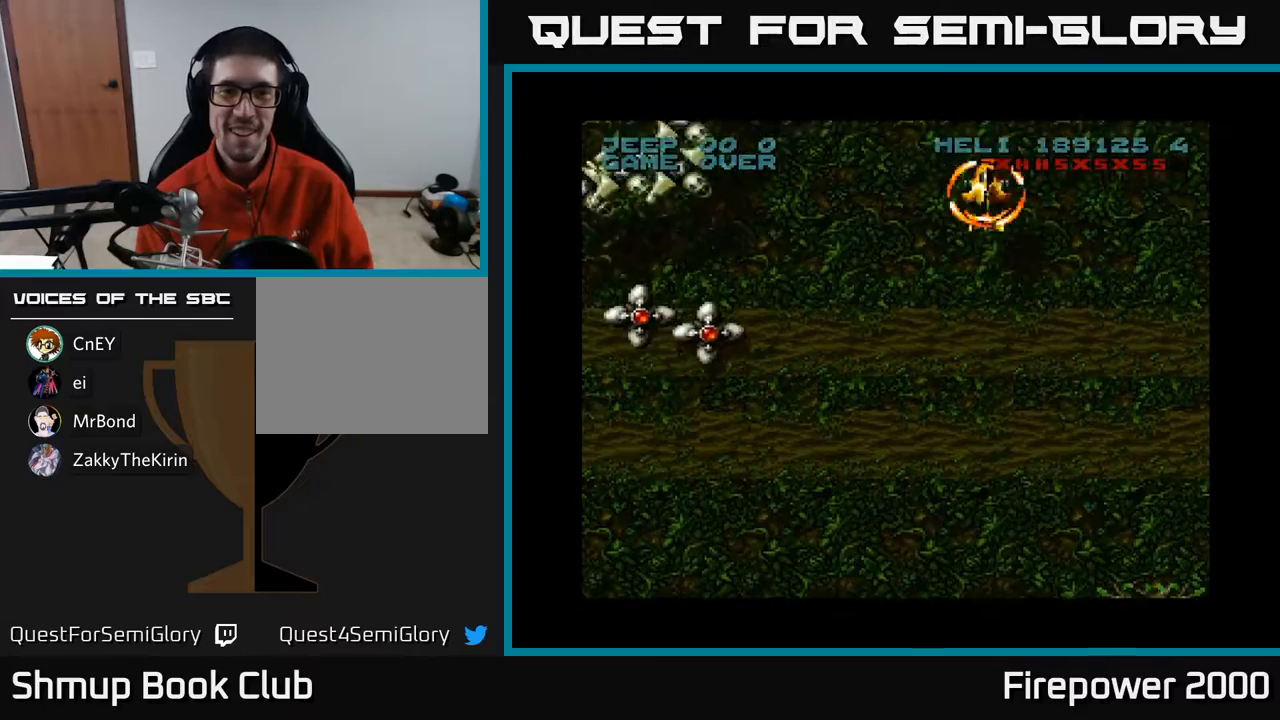
{"buttons": ["A", "DPAD_DOWN"], "events": []}
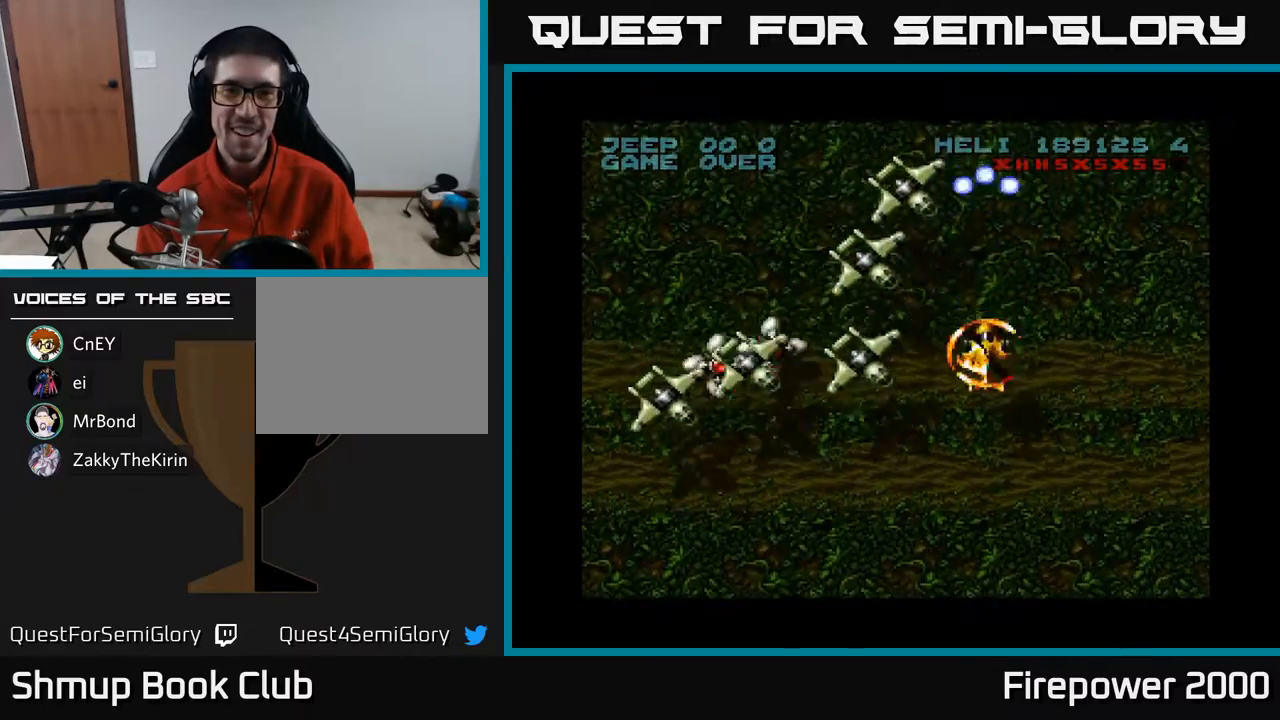
{"buttons": ["A", "DPAD_DOWN", "DPAD_LEFT"], "events": [[83, "DPAD_RIGHT", "down"], [117, "DPAD_DOWN", "up"], [200, "DPAD_DOWN", "down"], [350, "DPAD_DOWN", "up"], [383, "DPAD_DOWN", "down"], [467, "DPAD_RIGHT", "up"], [483, "DPAD_LEFT", "down"]]}
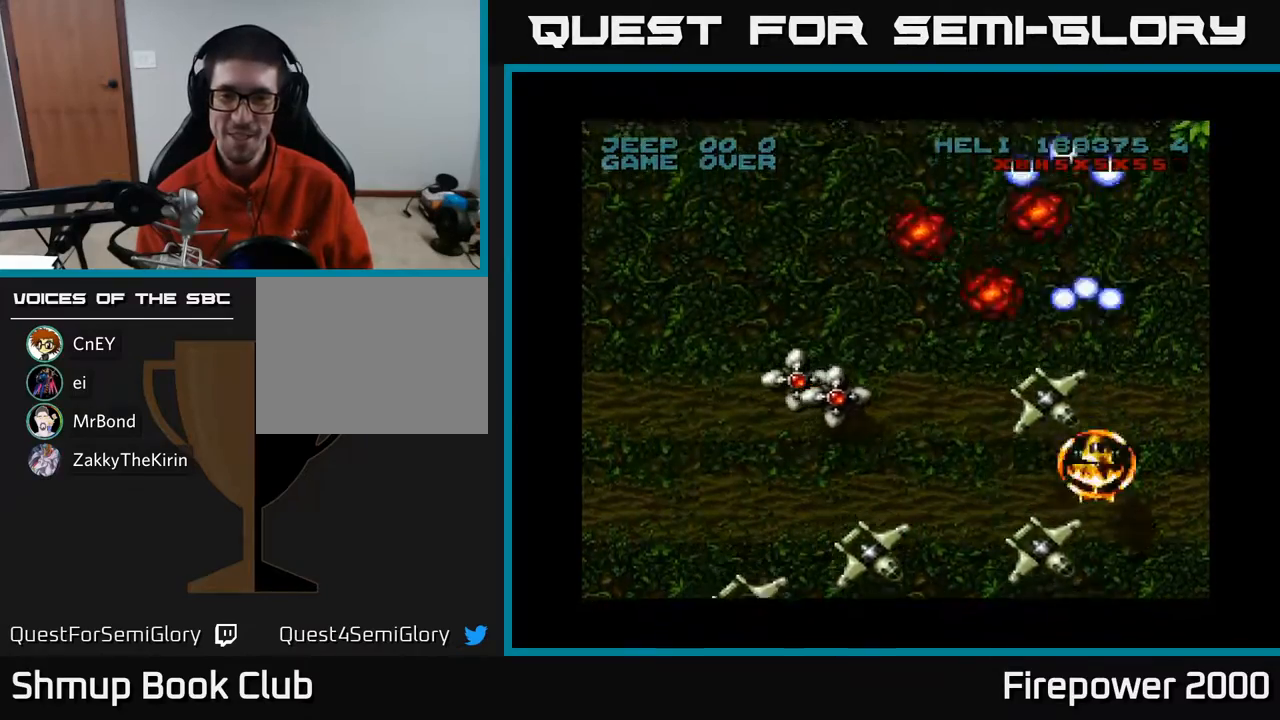
{"buttons": ["A", "DPAD_LEFT"], "events": [[350, "DPAD_DOWN", "up"]]}
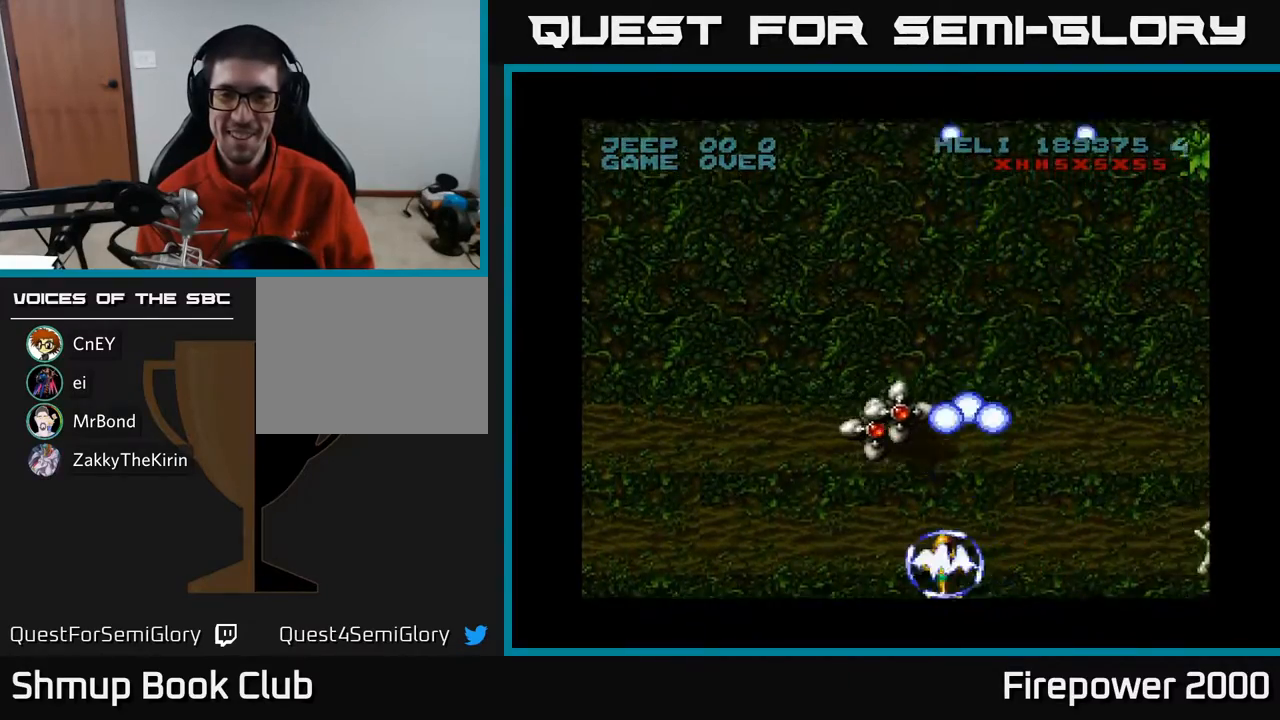
{"buttons": ["A"], "events": [[33, "DPAD_DOWN", "down"], [33, "DPAD_LEFT", "up"], [167, "DPAD_DOWN", "up"], [317, "DPAD_LEFT", "down"], [450, "DPAD_LEFT", "up"]]}
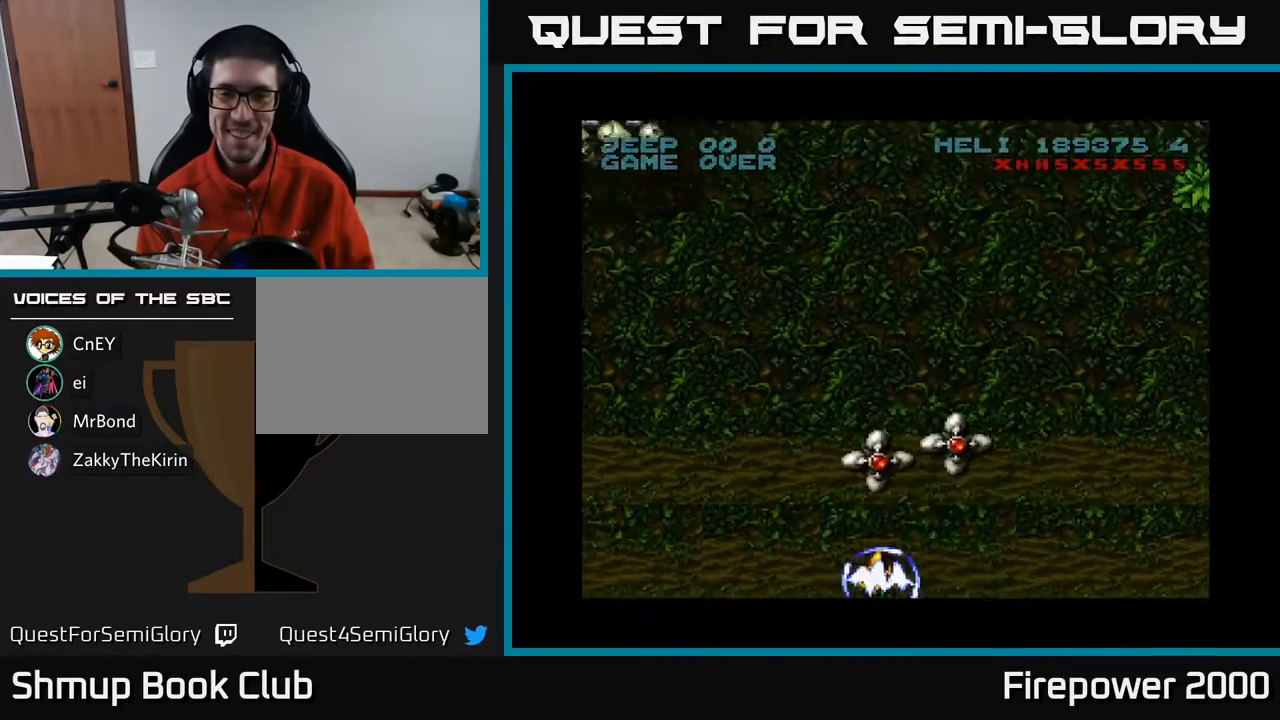
{"buttons": ["A", "DPAD_LEFT"], "events": [[67, "DPAD_RIGHT", "down"], [250, "DPAD_RIGHT", "up"], [317, "DPAD_LEFT", "down"]]}
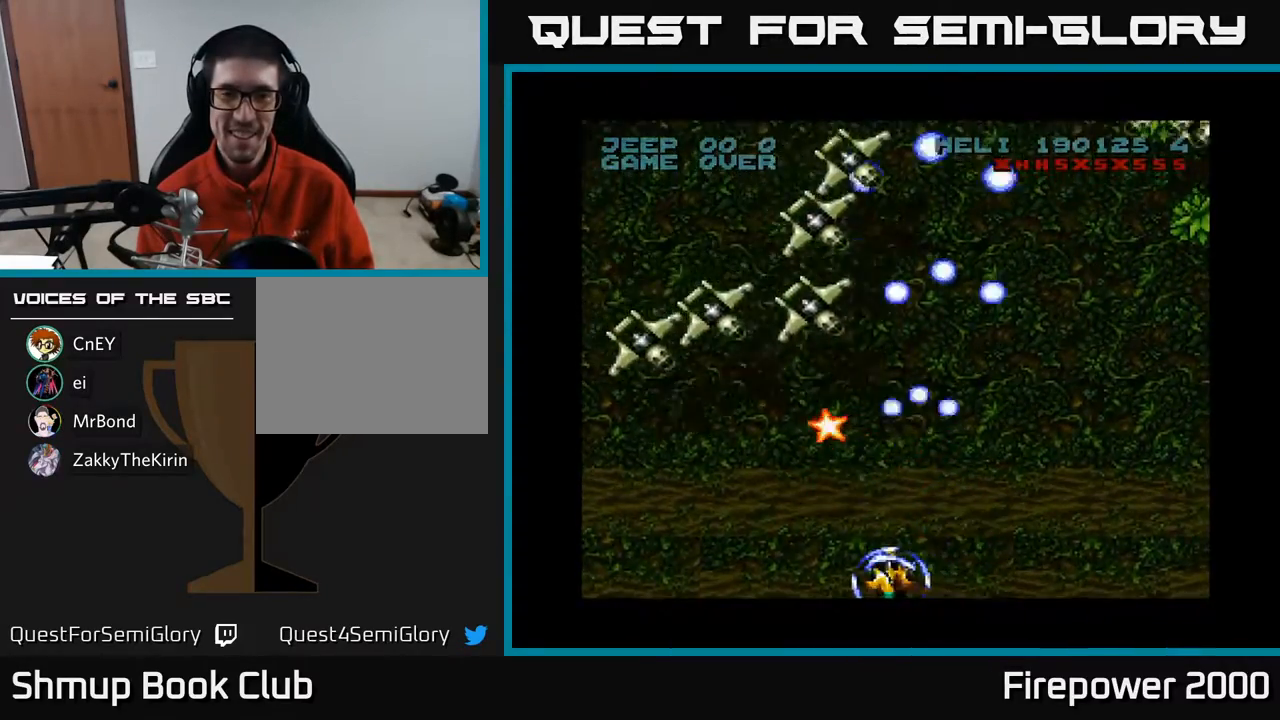
{"buttons": ["A", "DPAD_RIGHT"], "events": [[283, "DPAD_DOWN", "down"], [283, "DPAD_LEFT", "up"], [317, "DPAD_DOWN", "up"], [317, "DPAD_RIGHT", "down"]]}
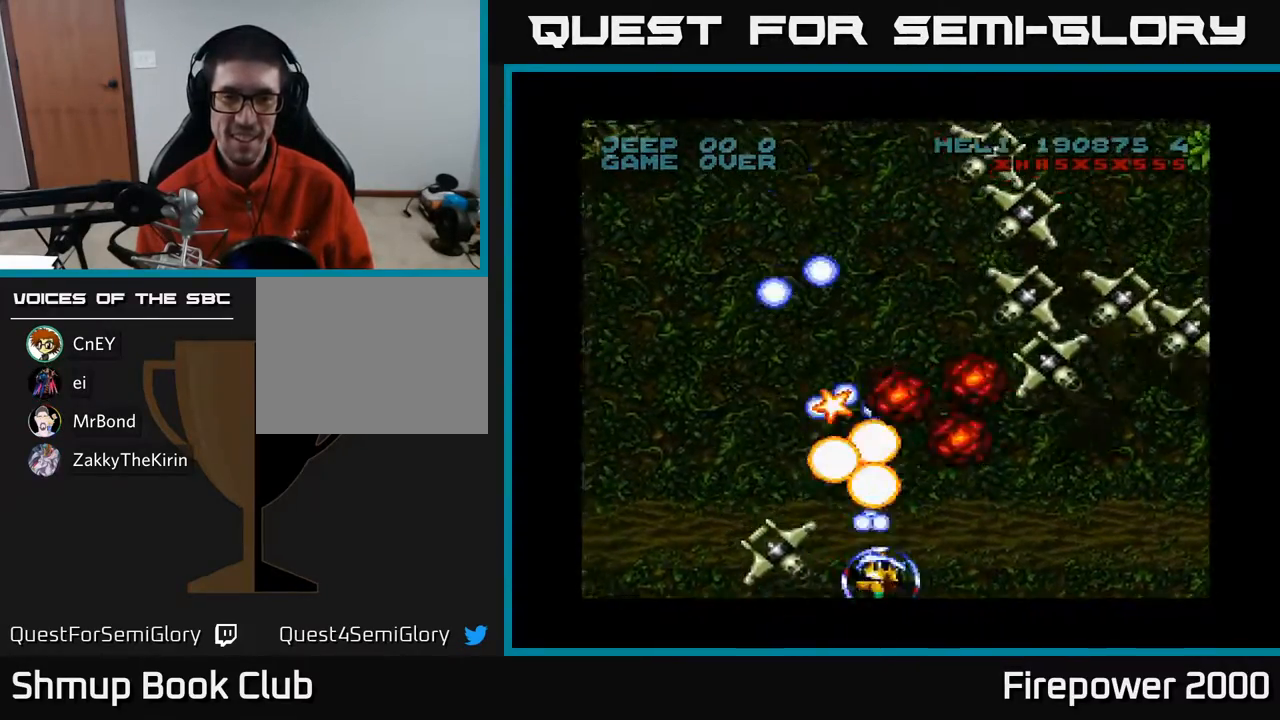
{"buttons": ["A", "DPAD_LEFT"], "events": [[133, "DPAD_DOWN", "down"], [250, "DPAD_RIGHT", "up"], [267, "DPAD_DOWN", "up"], [283, "DPAD_LEFT", "down"]]}
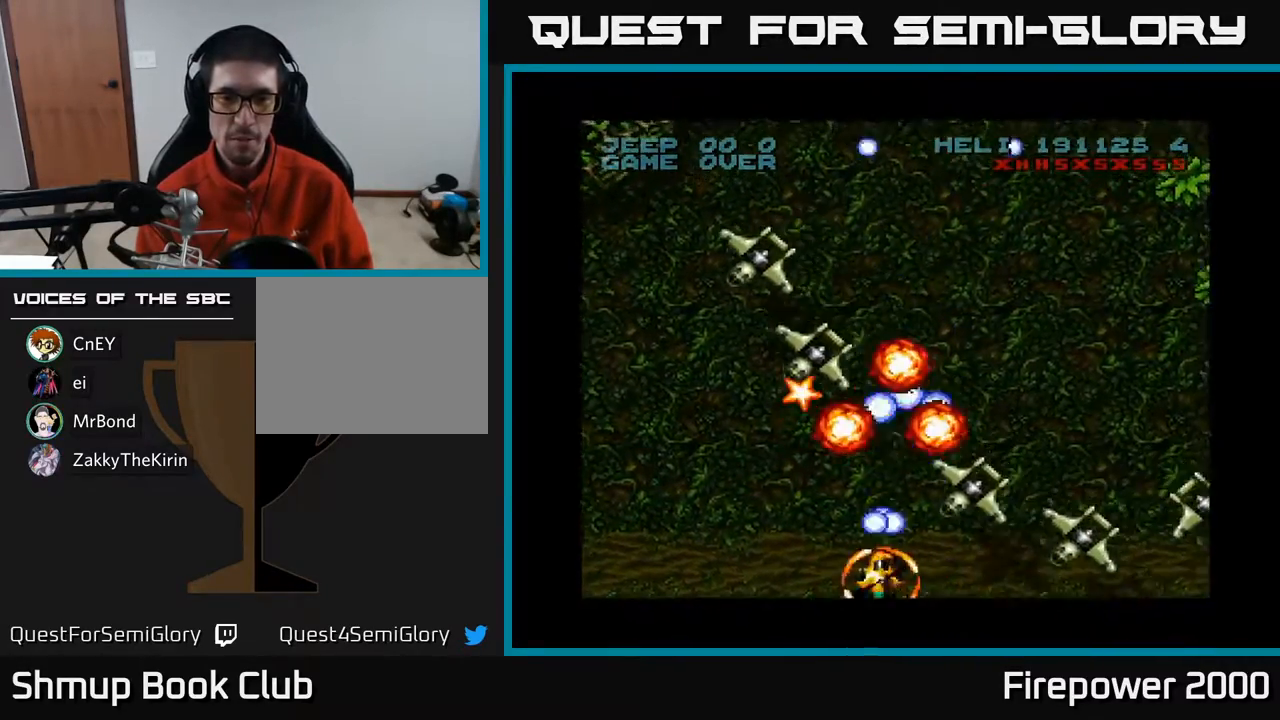
{"buttons": ["A", "DPAD_UP", "DPAD_RIGHT"], "events": [[133, "DPAD_UP", "down"], [300, "DPAD_LEFT", "up"], [350, "DPAD_RIGHT", "down"]]}
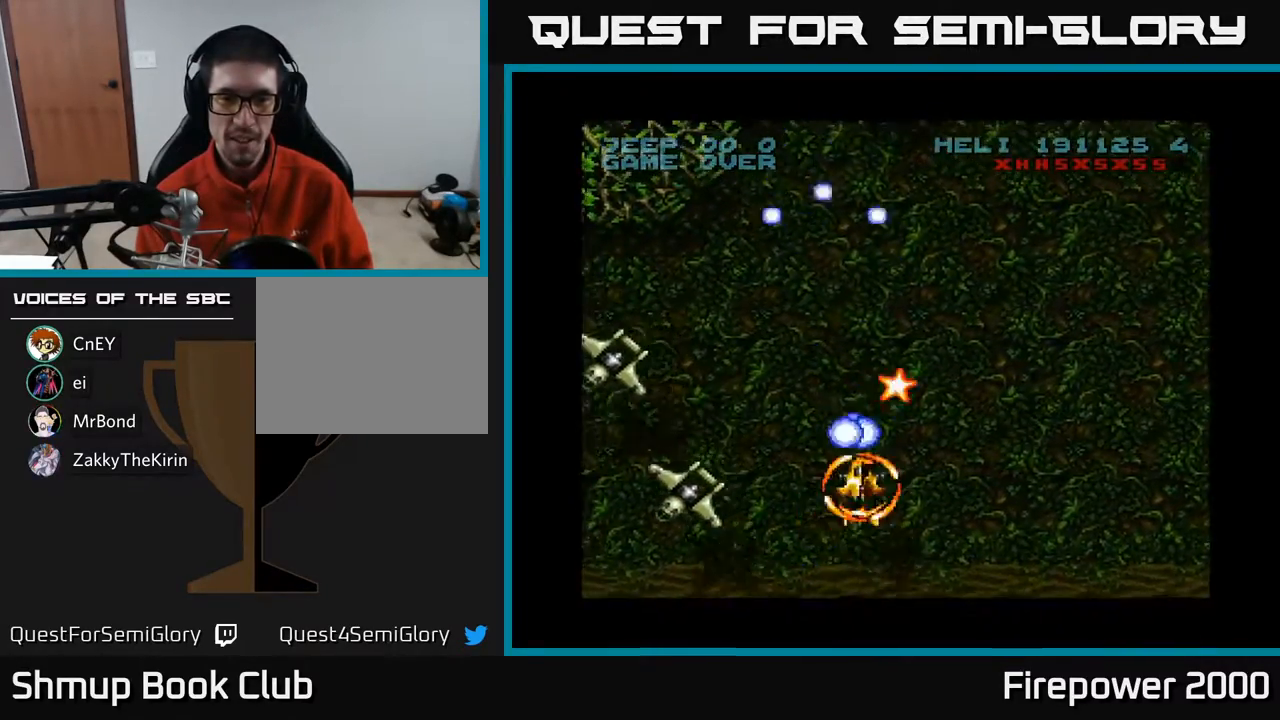
{"buttons": ["A", "DPAD_DOWN", "DPAD_LEFT"], "events": [[100, "DPAD_RIGHT", "up"], [233, "DPAD_RIGHT", "down"], [317, "DPAD_UP", "up"], [400, "DPAD_RIGHT", "up"], [417, "DPAD_DOWN", "down"], [467, "DPAD_LEFT", "down"]]}